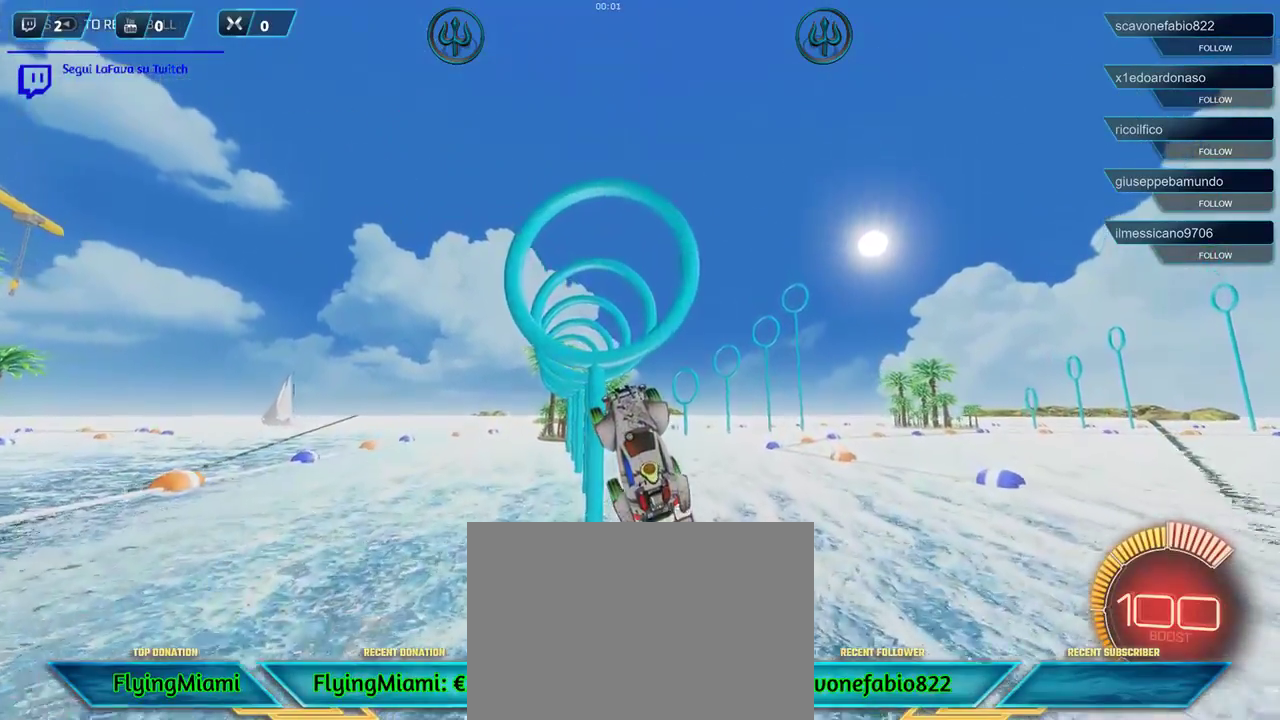
Gameplay with a controller (Xbox layout); each line is a JSON object with the inputs held at the frame after it. "events" lists button and stick changes between this image and that frame as [ms after this image, input, new state], when the widget could be followed in between.
{"buttons": ["R1"], "left_stick": "center", "right_stick": "center", "events": [[67, "left_stick", "up"], [200, "R1", "up"], [300, "R1", "down"], [367, "left_stick", "center"]]}
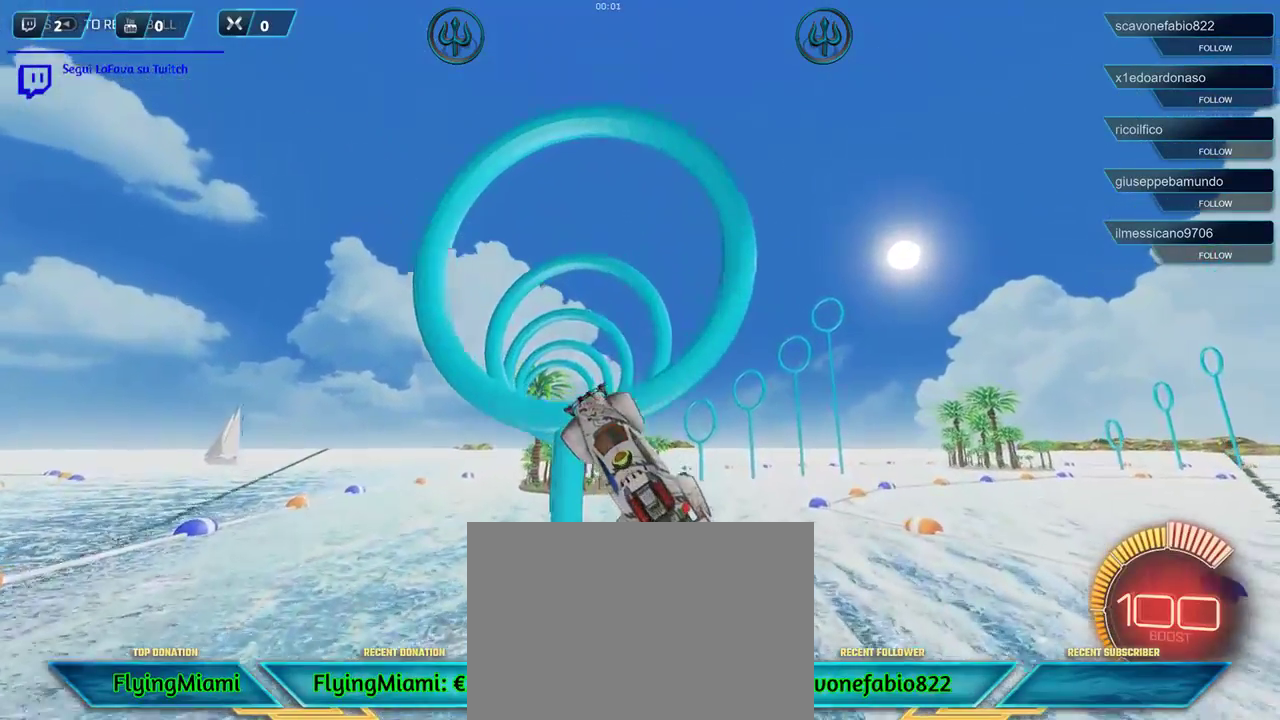
{"buttons": ["R1"], "left_stick": "up", "right_stick": "center", "events": [[300, "left_stick", "right"], [467, "left_stick", "up"]]}
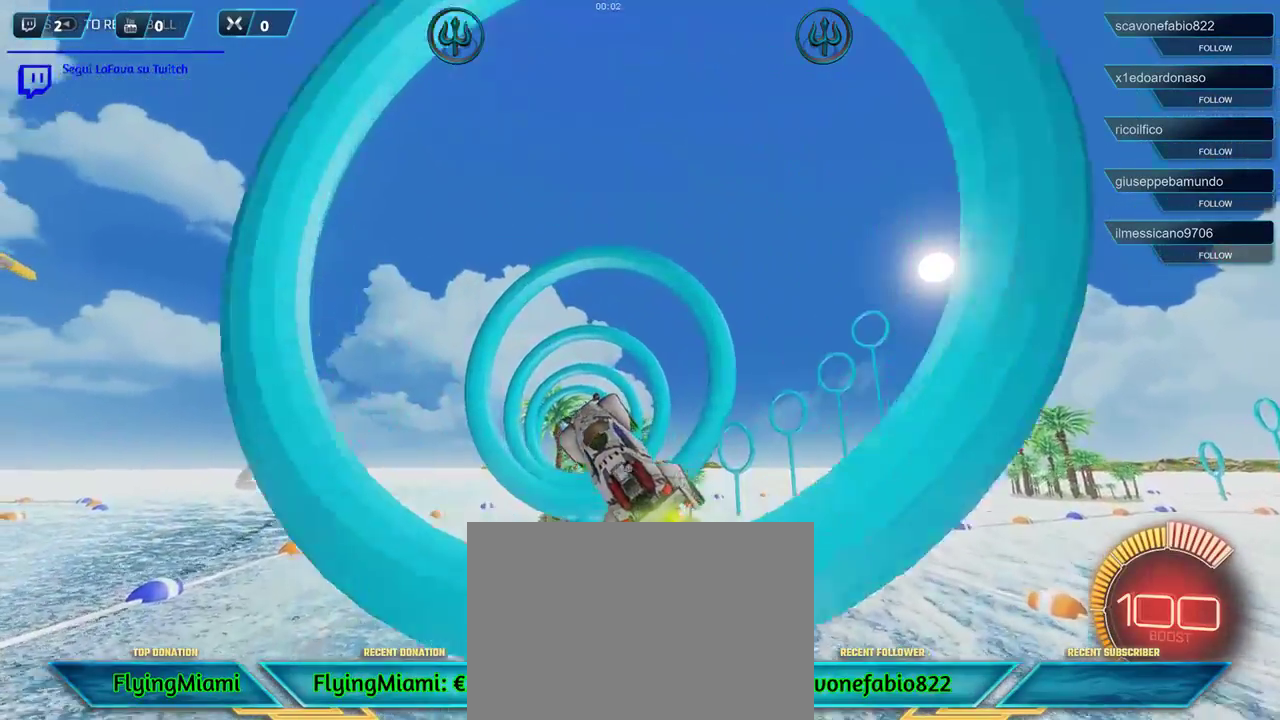
{"buttons": ["R1"], "left_stick": "center", "right_stick": "center", "events": [[117, "left_stick", "center"]]}
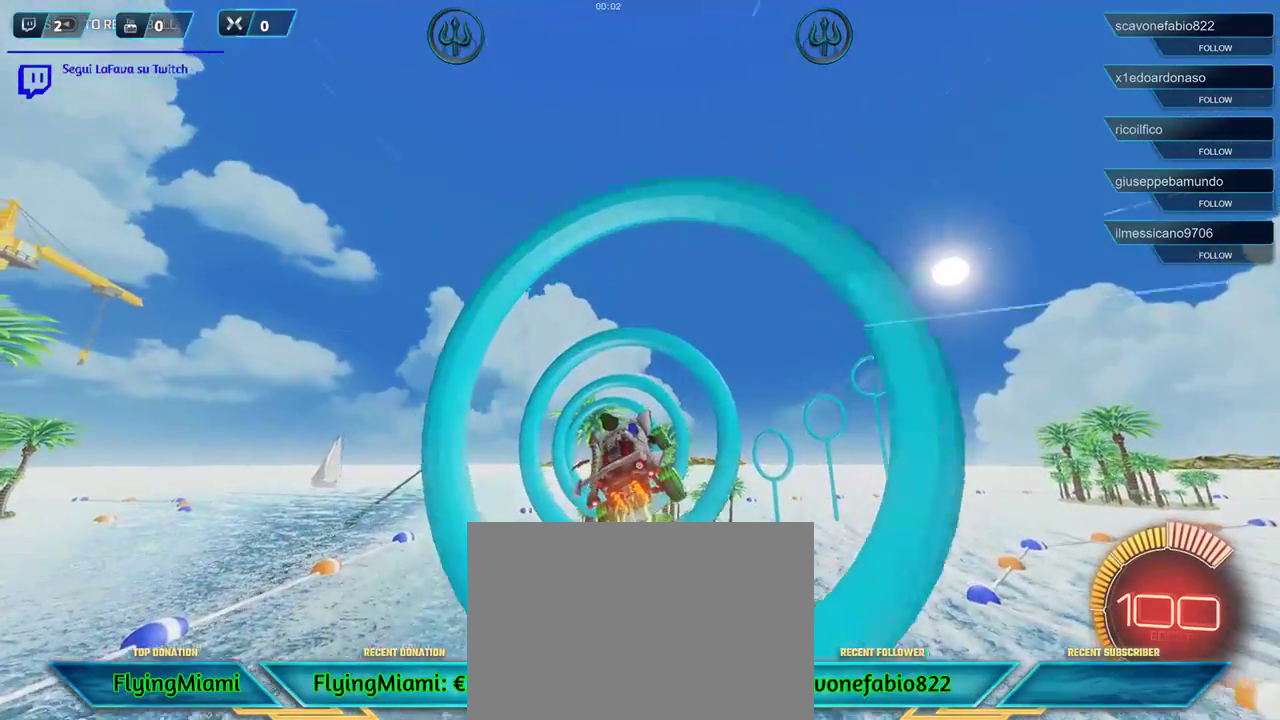
{"buttons": ["R1"], "left_stick": "center", "right_stick": "center", "events": [[167, "left_stick", "left"], [300, "left_stick", "center"]]}
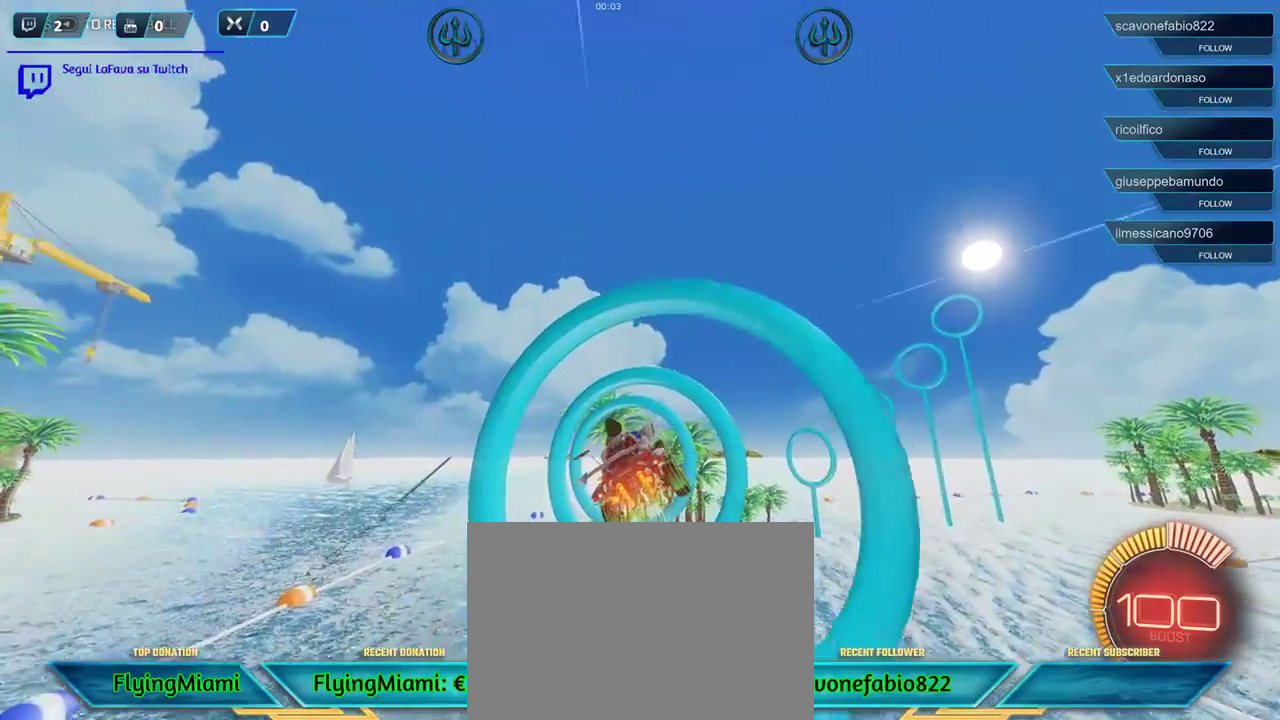
{"buttons": ["R1"], "left_stick": "center", "right_stick": "center", "events": [[167, "left_stick", "right"], [317, "left_stick", "center"]]}
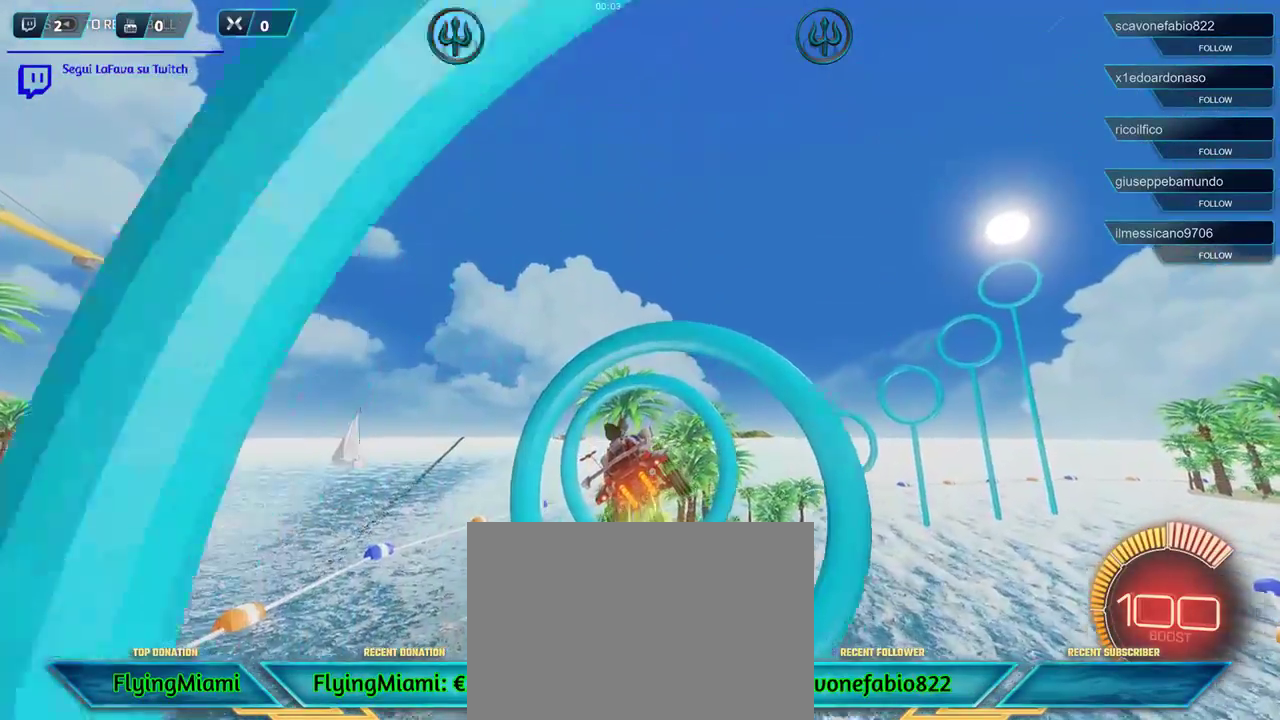
{"buttons": ["R1"], "left_stick": "center", "right_stick": "center", "events": [[133, "left_stick", "up-right"], [267, "left_stick", "center"]]}
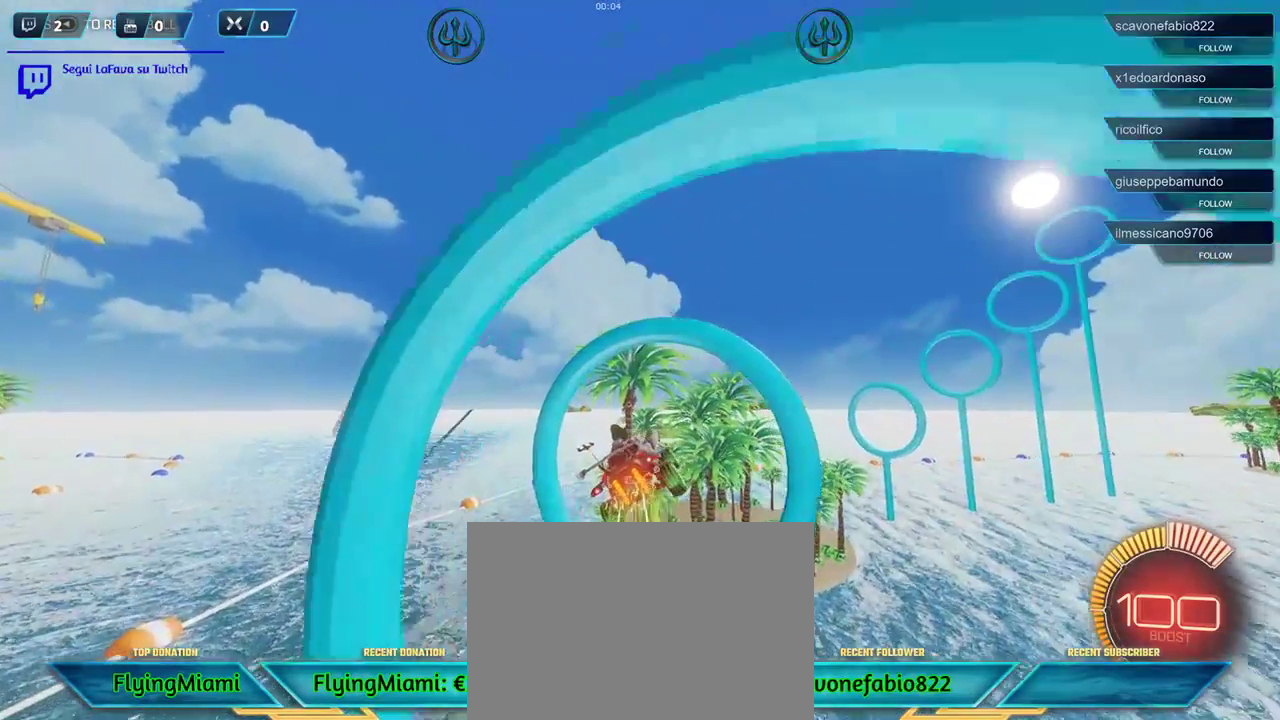
{"buttons": [], "left_stick": "center", "right_stick": "center", "events": [[200, "left_stick", "right"], [333, "R1", "up"], [367, "left_stick", "center"]]}
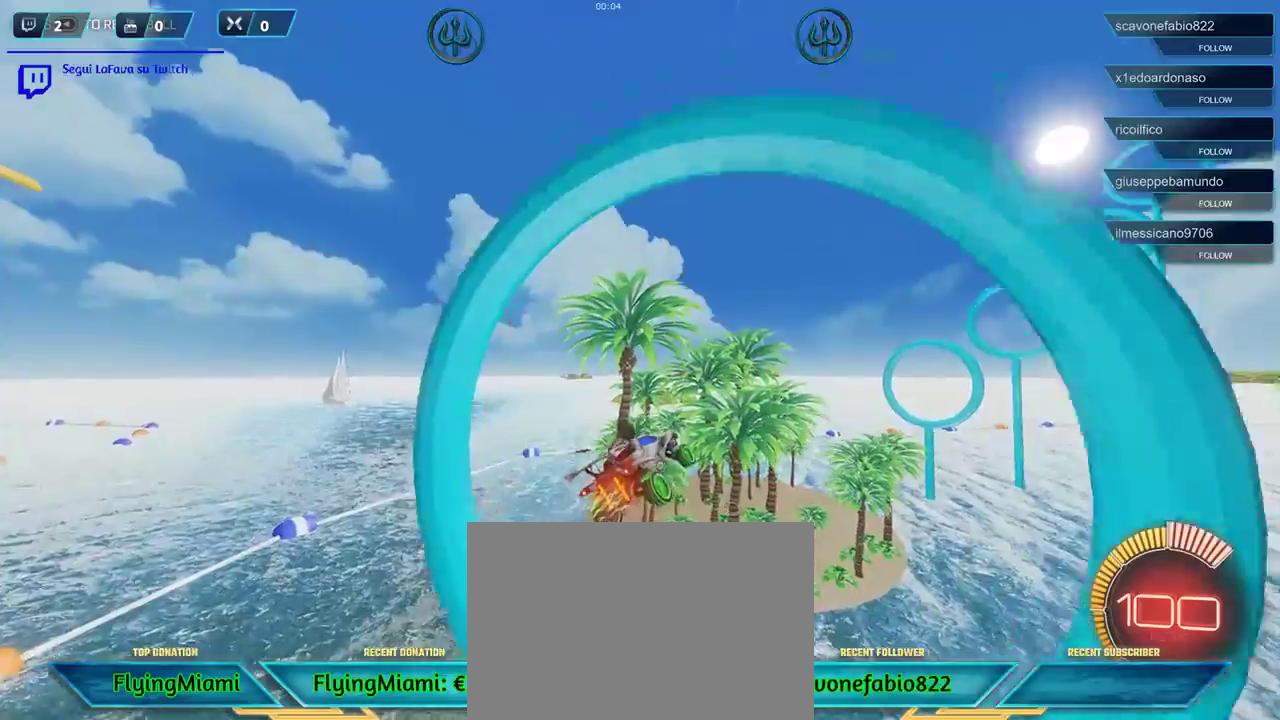
{"buttons": [], "left_stick": "center", "right_stick": "center", "events": [[200, "left_stick", "left"], [300, "left_stick", "center"]]}
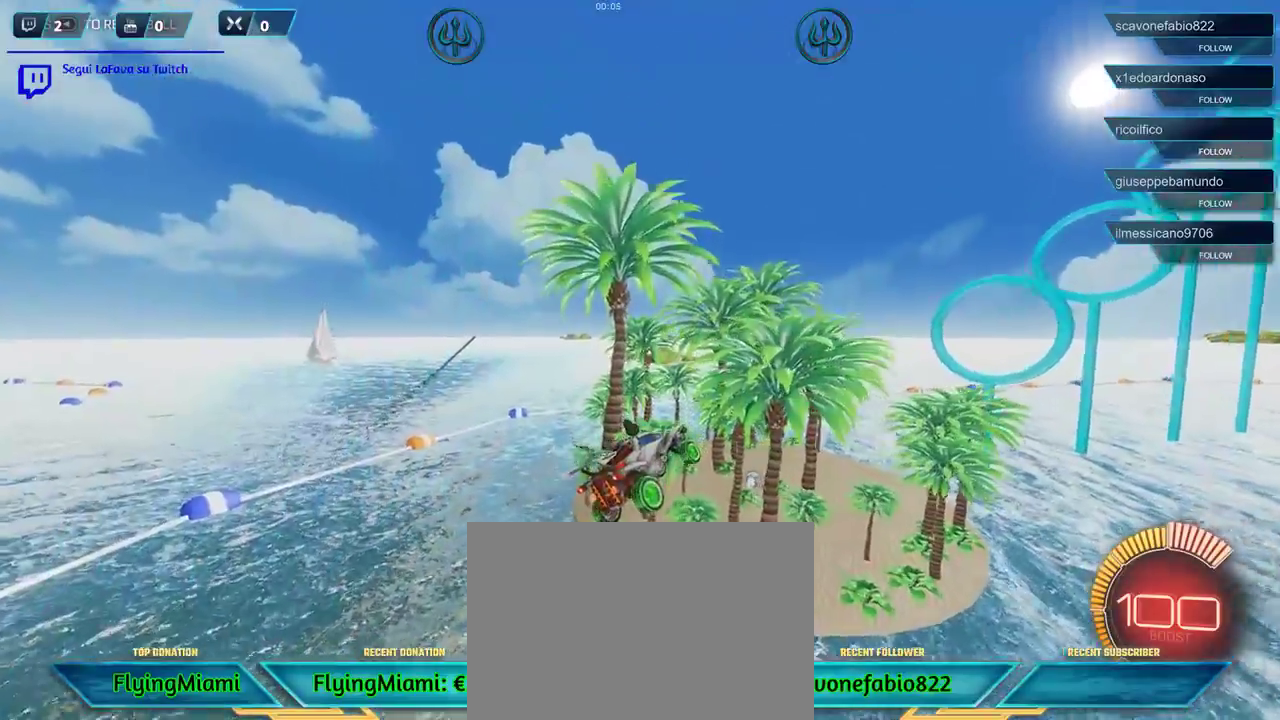
{"buttons": [], "left_stick": "center", "right_stick": "center", "events": [[50, "left_stick", "right"], [183, "left_stick", "center"]]}
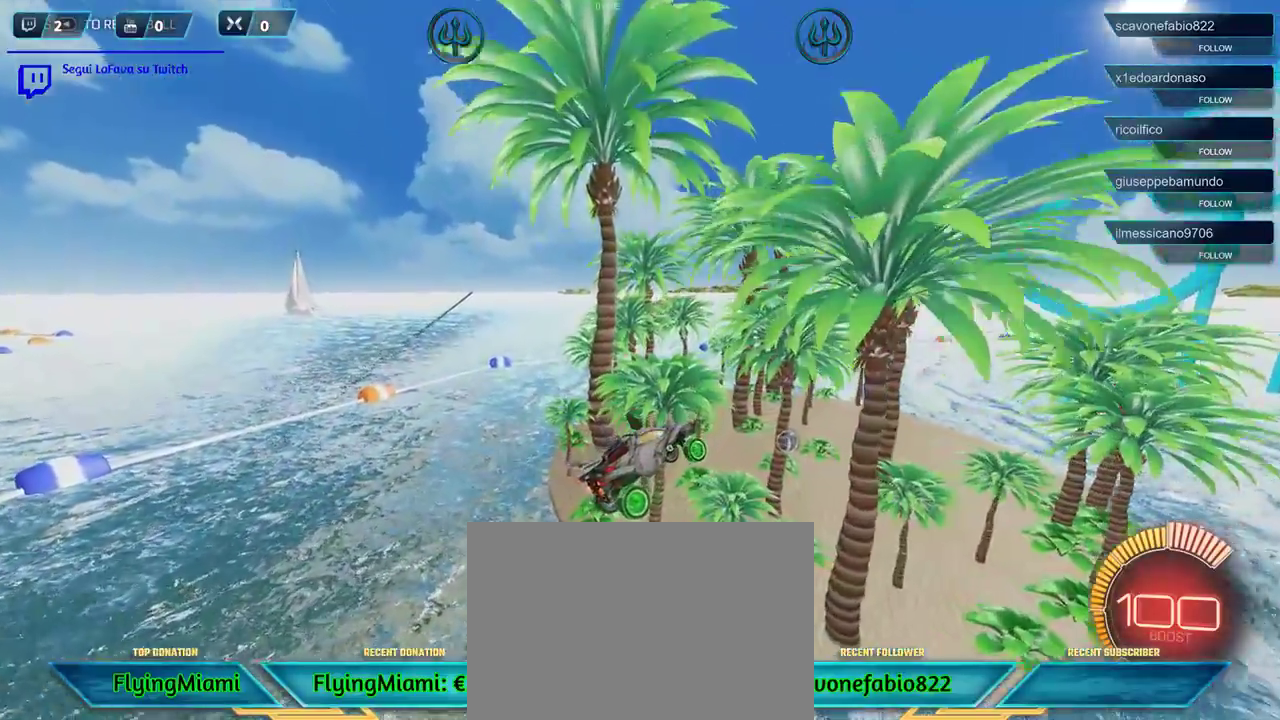
{"buttons": [], "left_stick": "center", "right_stick": "center", "events": []}
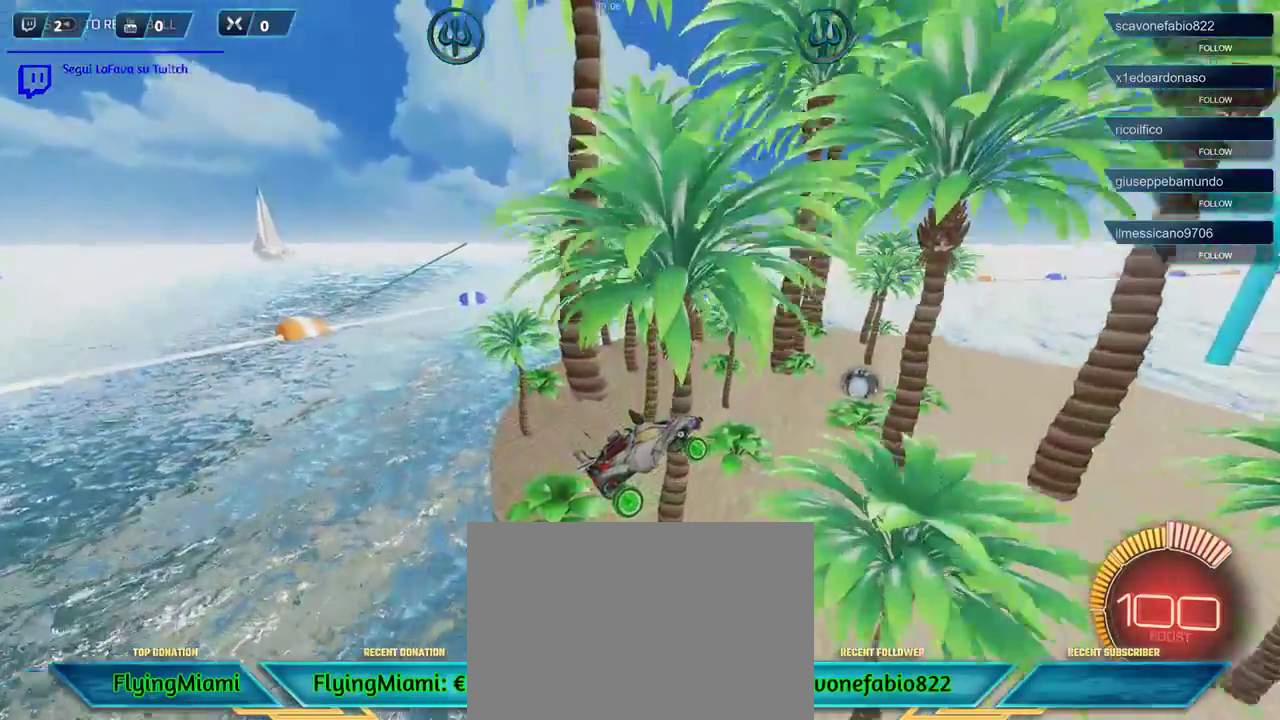
{"buttons": ["R2"], "left_stick": "center", "right_stick": "center", "events": [[500, "R2", "down"]]}
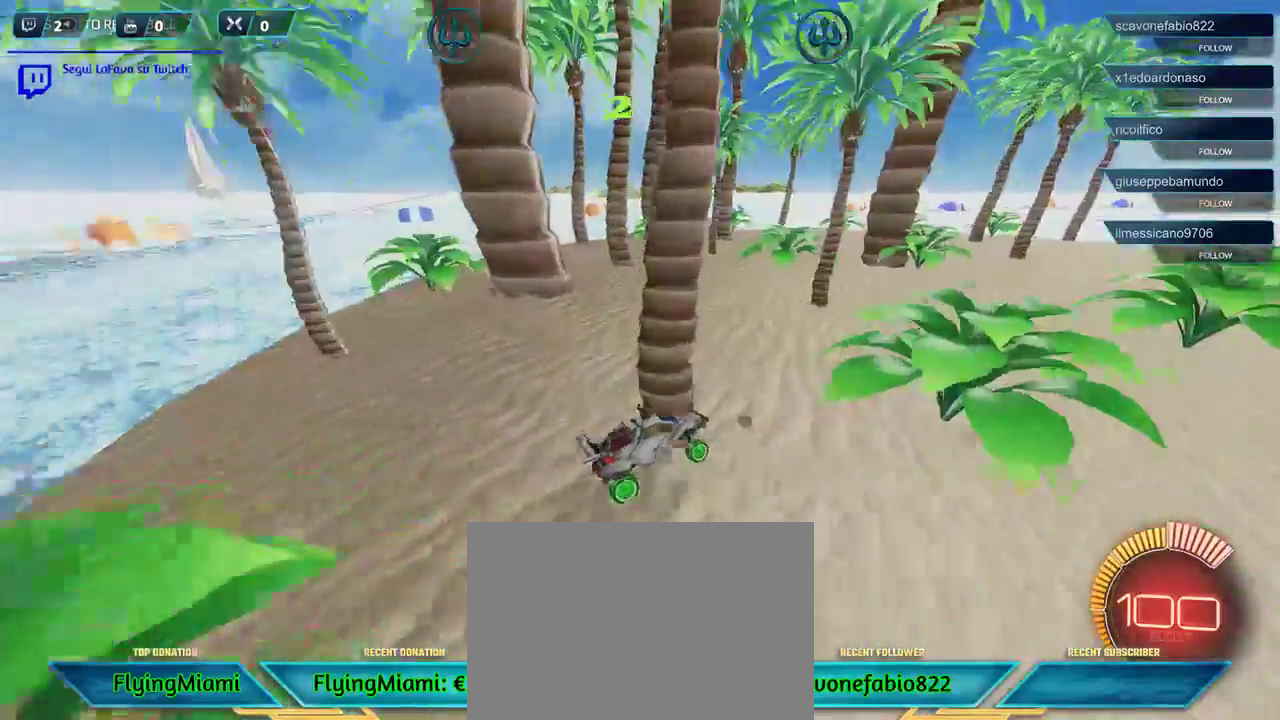
{"buttons": ["R1", "R2"], "left_stick": "center", "right_stick": "center", "events": [[67, "left_stick", "right"], [233, "R1", "down"], [267, "left_stick", "center"]]}
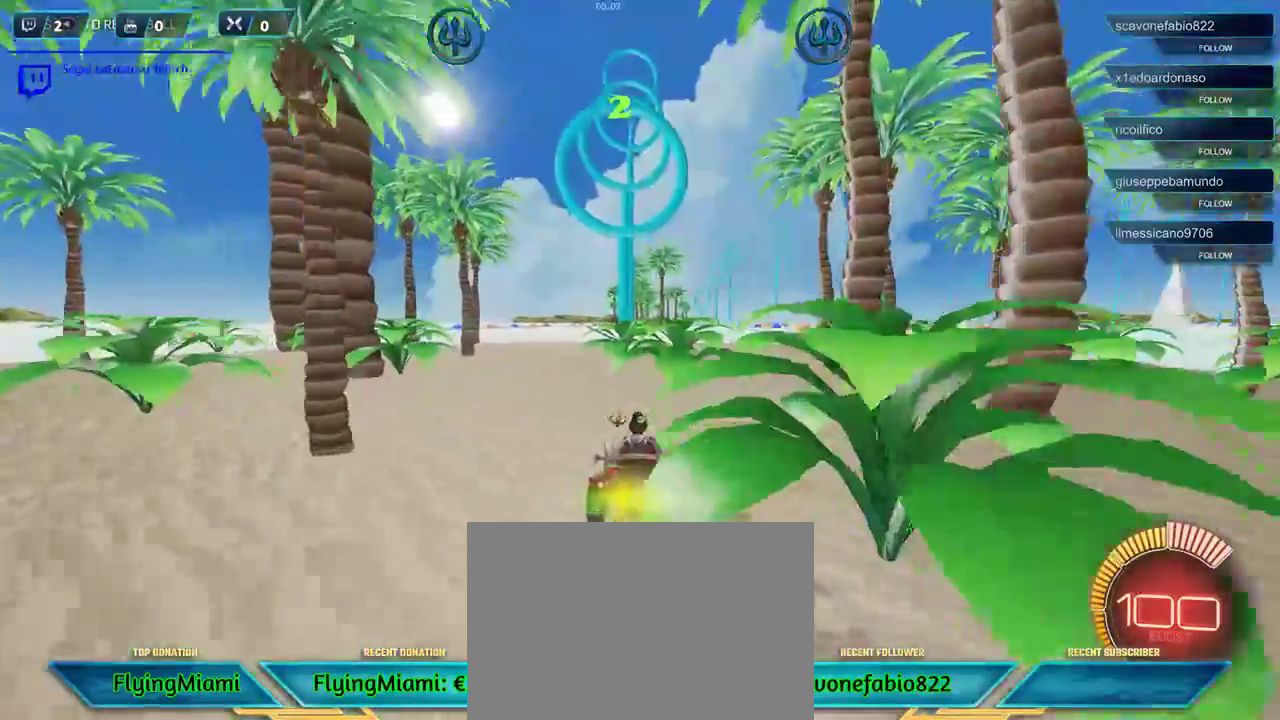
{"buttons": ["R1"], "left_stick": "down", "right_stick": "center", "events": [[67, "left_stick", "left"], [100, "R1", "up"], [100, "R2", "up"], [233, "left_stick", "down-right"], [333, "A", "down"], [367, "R1", "down"], [400, "left_stick", "down"], [500, "A", "up"]]}
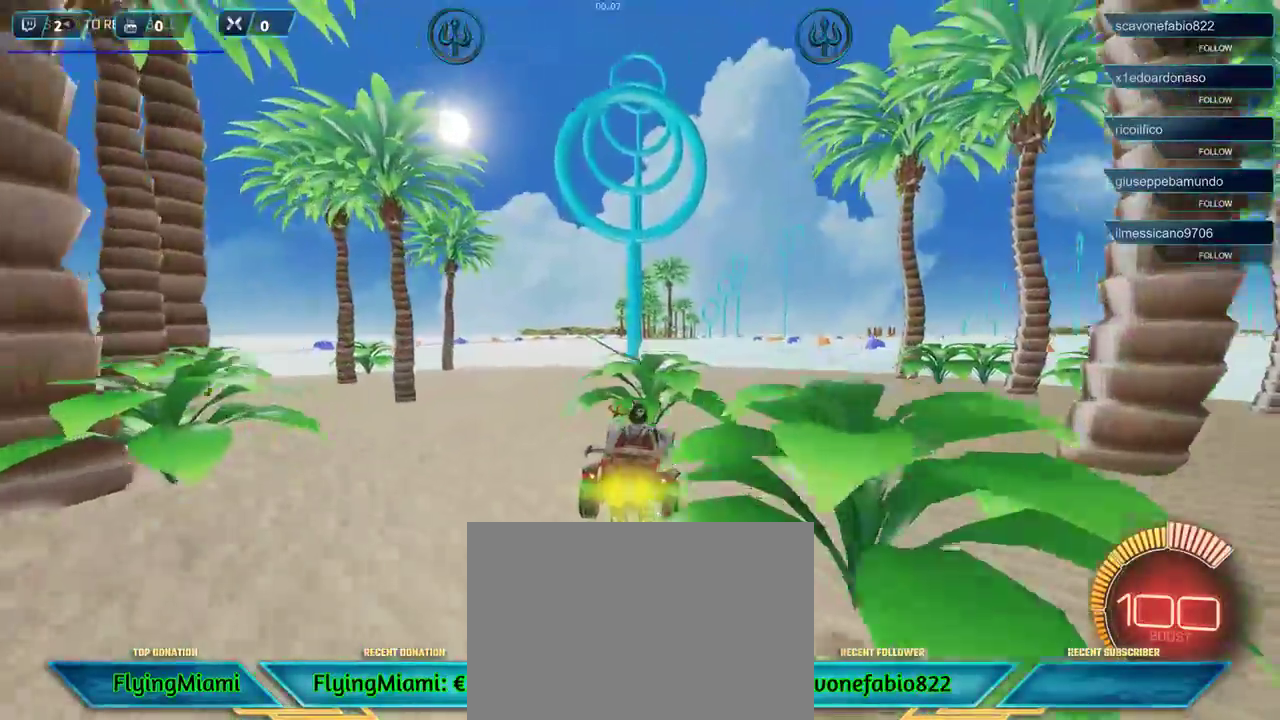
{"buttons": ["R1"], "left_stick": "center", "right_stick": "center", "events": [[200, "left_stick", "center"]]}
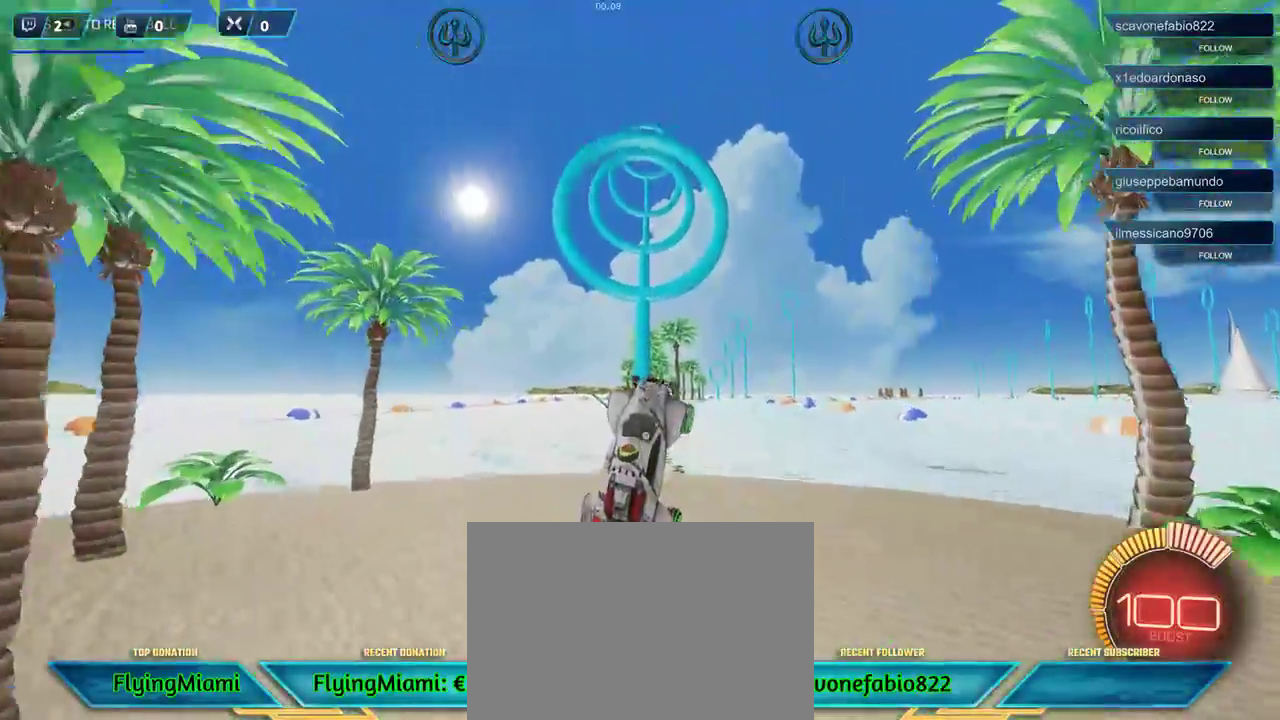
{"buttons": ["R1"], "left_stick": "up", "right_stick": "center", "events": [[150, "left_stick", "up"]]}
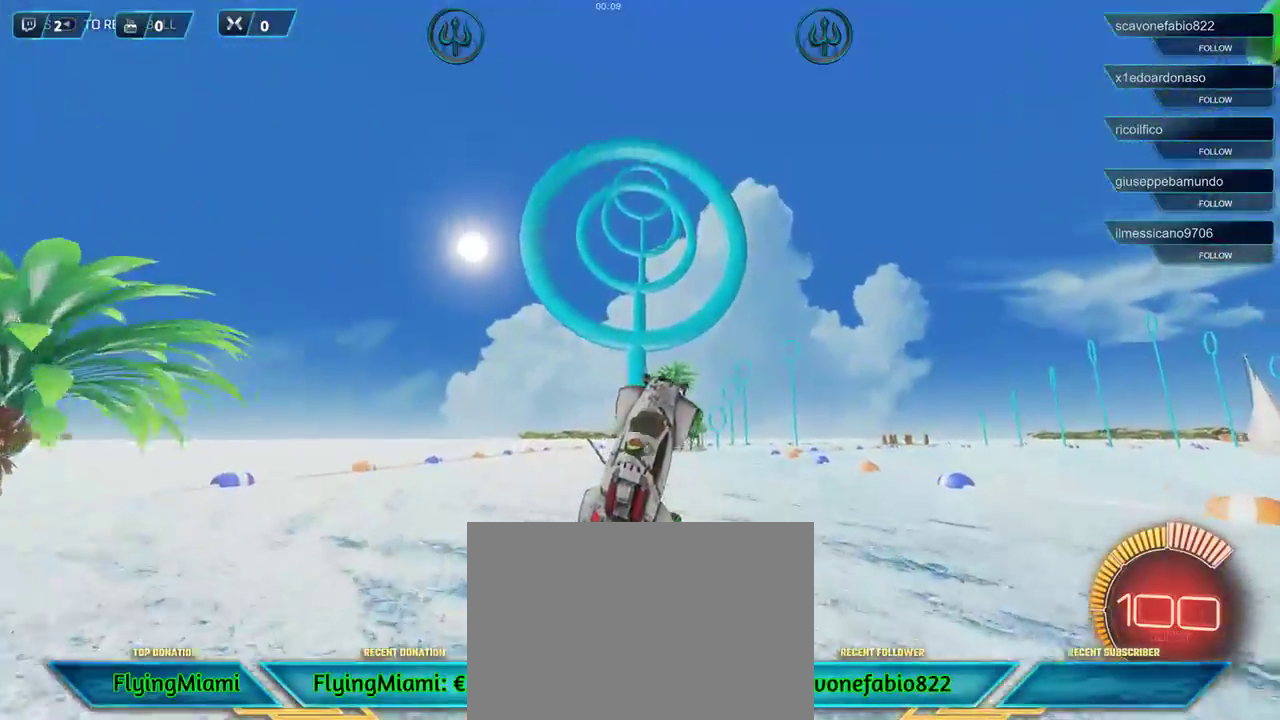
{"buttons": ["R1"], "left_stick": "center", "right_stick": "center", "events": [[150, "left_stick", "center"], [200, "left_stick", "left"], [350, "left_stick", "down"], [433, "left_stick", "center"]]}
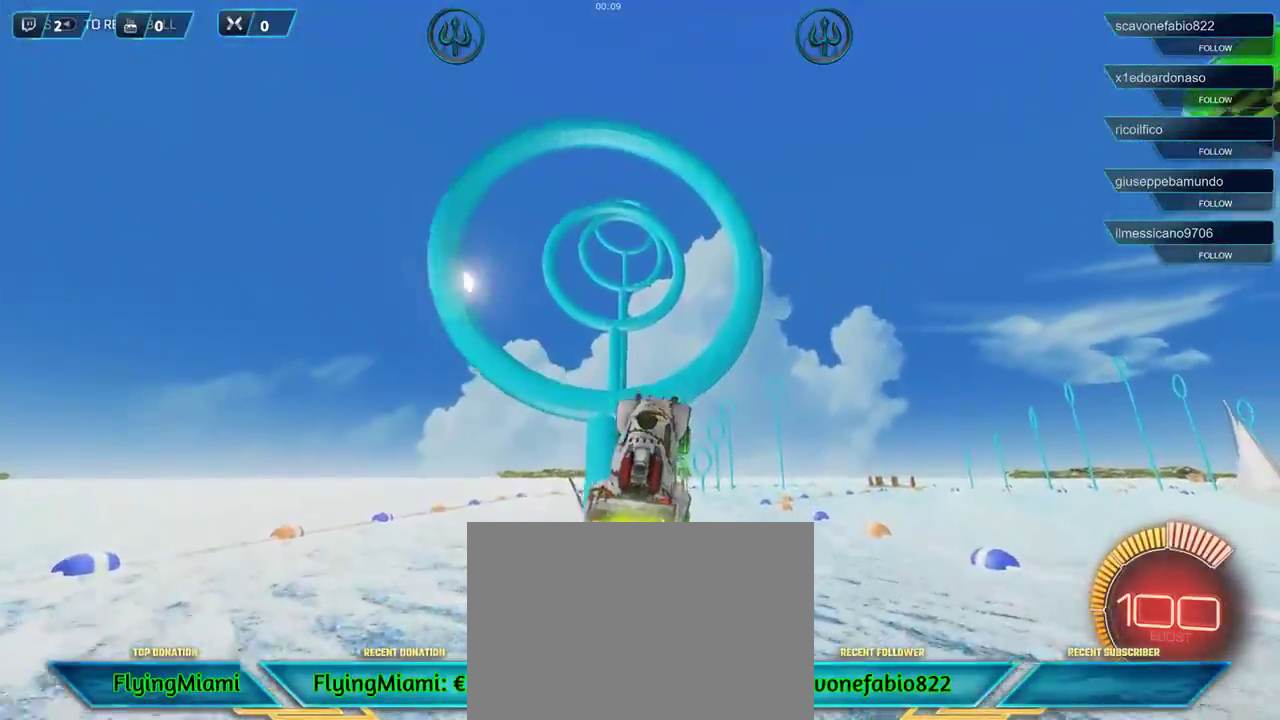
{"buttons": ["R1"], "left_stick": "center", "right_stick": "center", "events": [[33, "left_stick", "down"], [233, "left_stick", "center"]]}
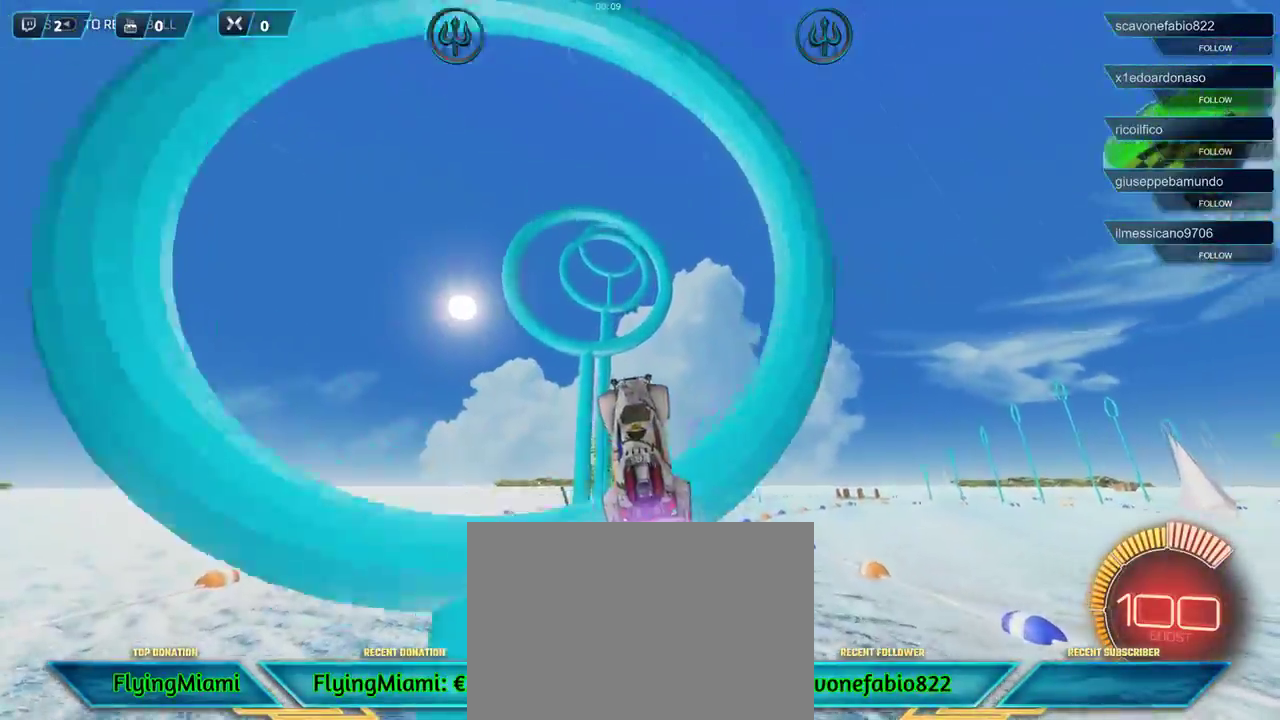
{"buttons": ["R1"], "left_stick": "center", "right_stick": "center", "events": [[367, "left_stick", "left"], [500, "left_stick", "center"]]}
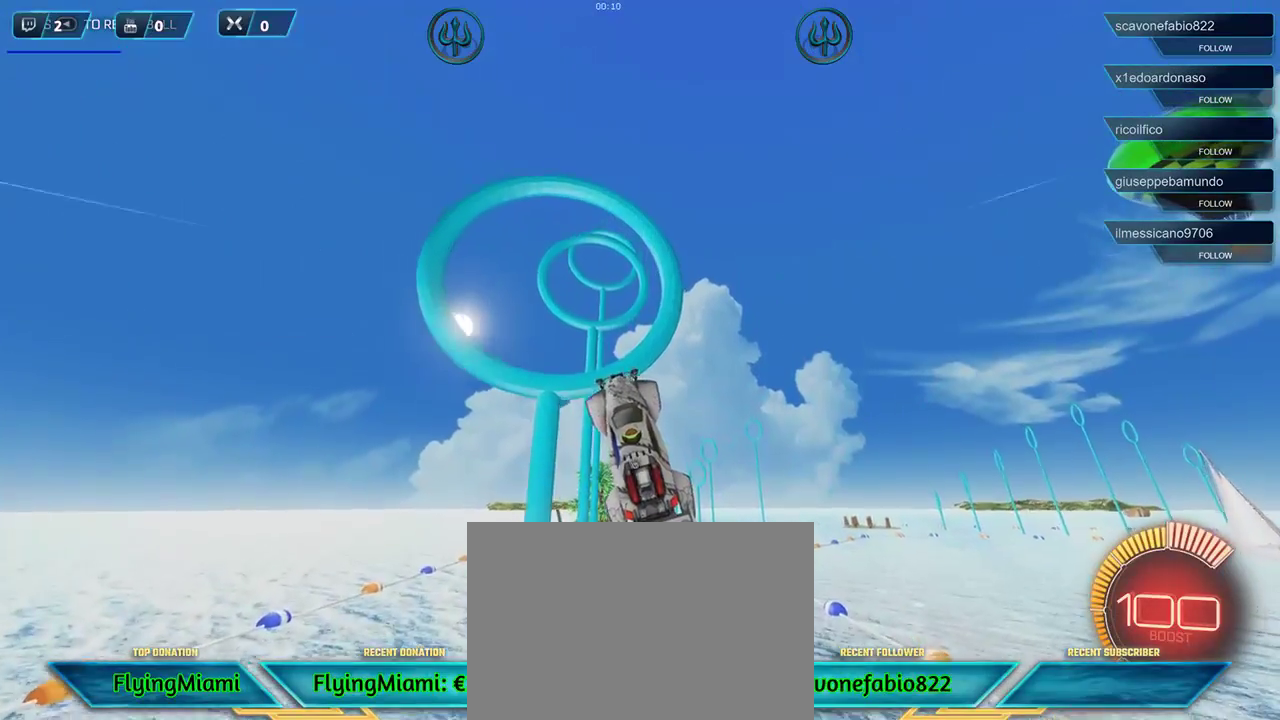
{"buttons": ["R1"], "left_stick": "right", "right_stick": "center", "events": [[467, "left_stick", "right"]]}
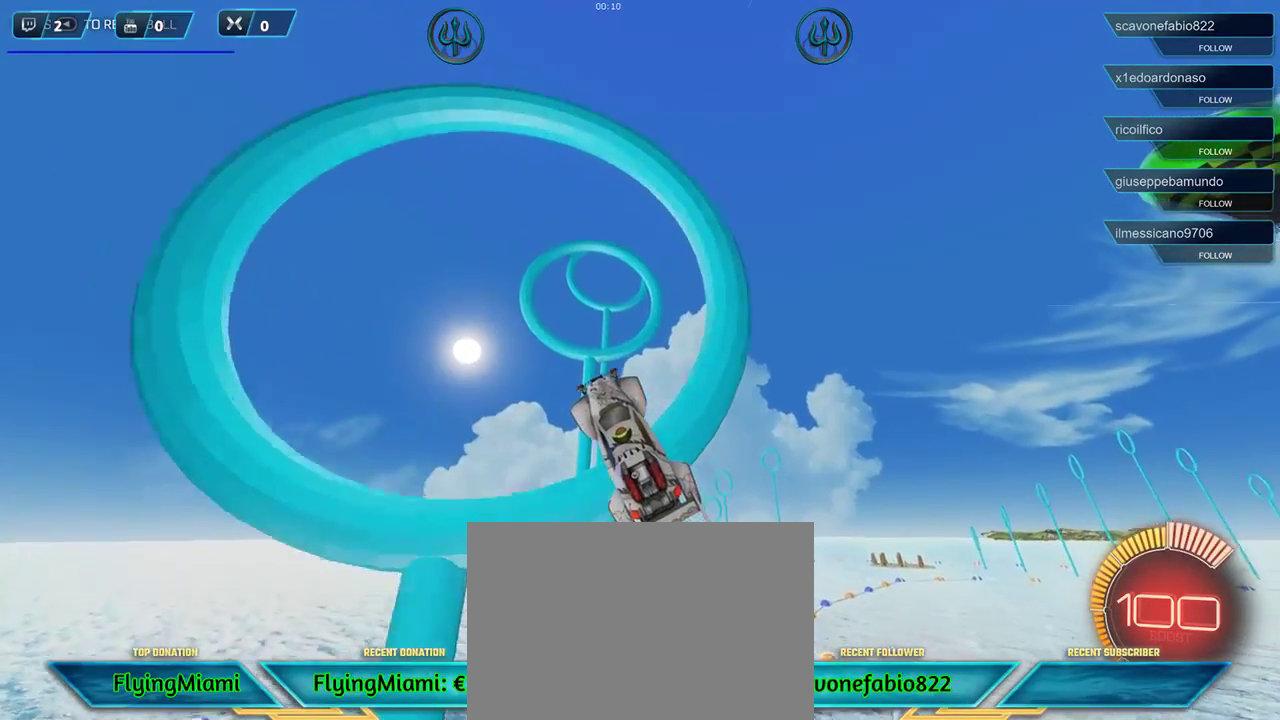
{"buttons": ["R1"], "left_stick": "right", "right_stick": "center", "events": [[117, "left_stick", "center"], [500, "left_stick", "right"]]}
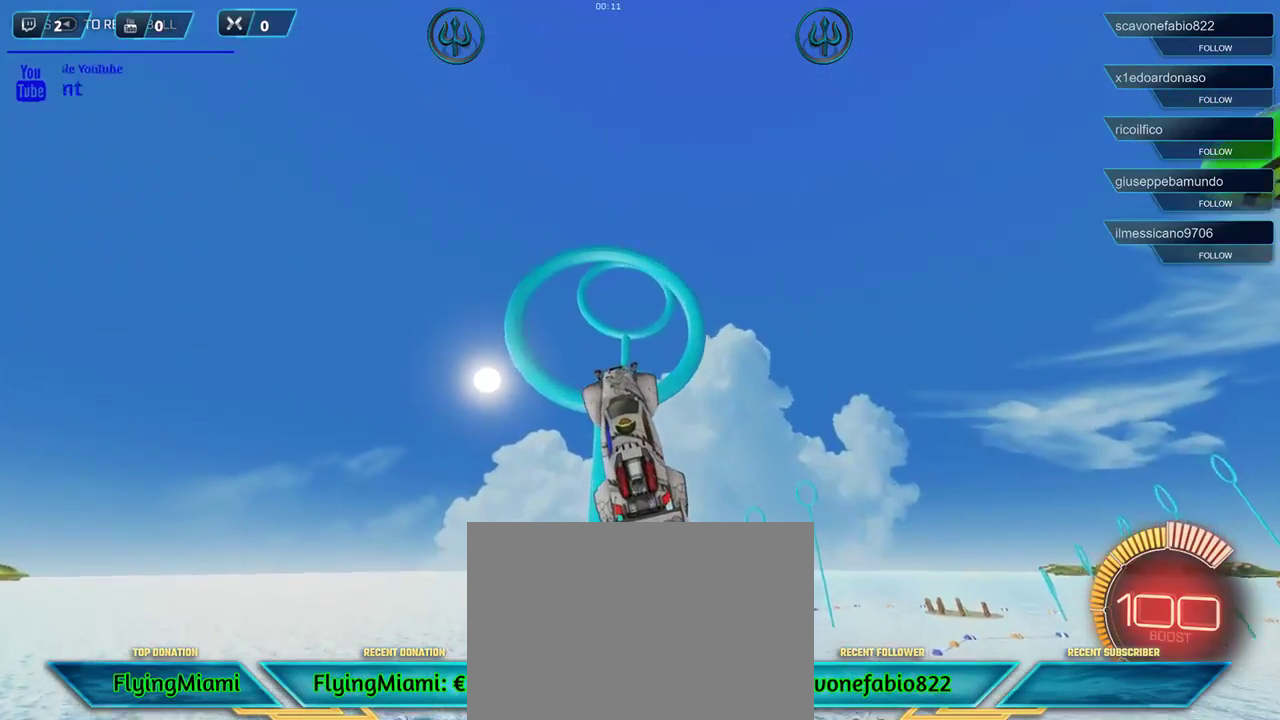
{"buttons": ["R1"], "left_stick": "left", "right_stick": "center", "events": [[67, "left_stick", "up-right"], [233, "left_stick", "center"], [467, "left_stick", "left"]]}
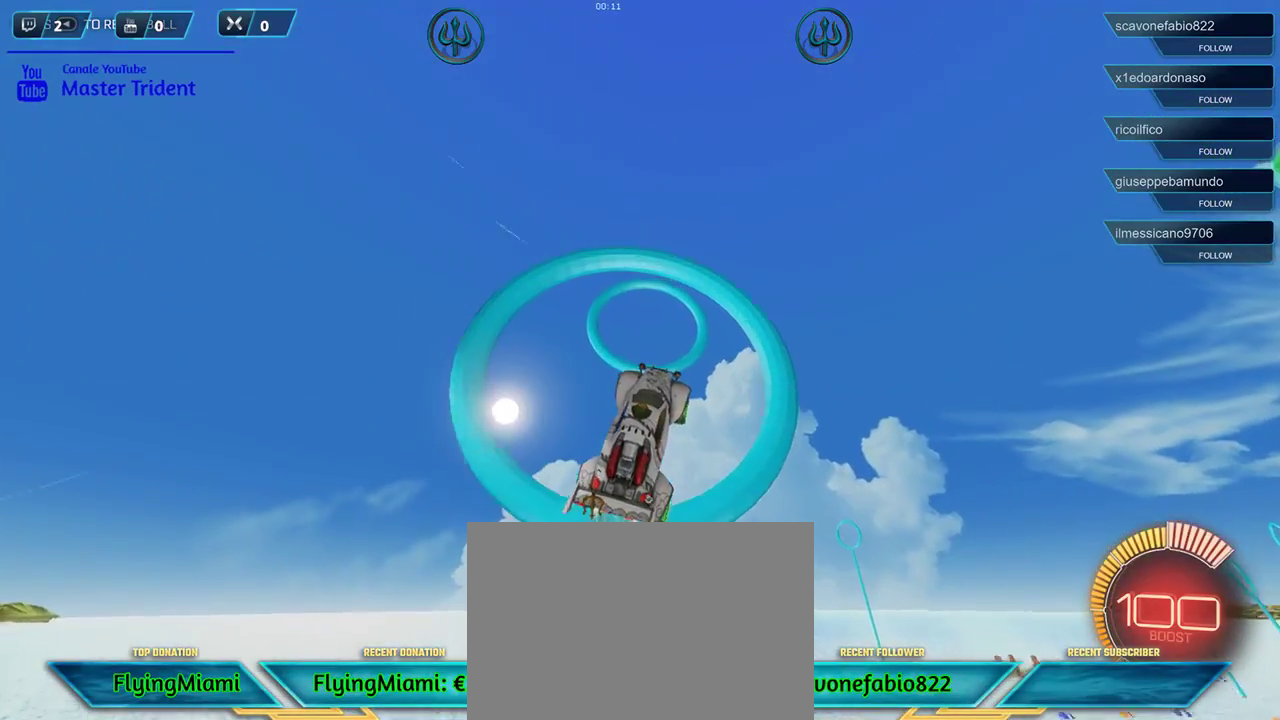
{"buttons": ["R1"], "left_stick": "up", "right_stick": "center", "events": [[133, "left_stick", "center"], [400, "left_stick", "up"]]}
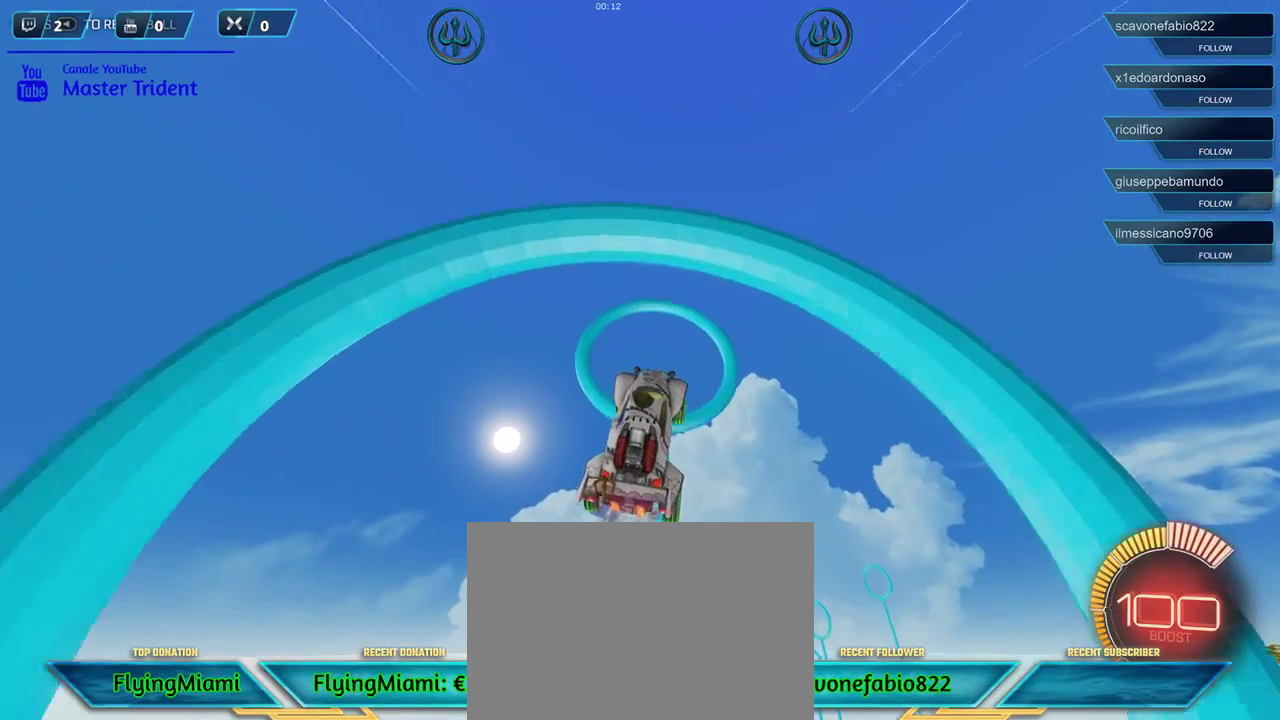
{"buttons": ["R1"], "left_stick": "up", "right_stick": "center", "events": [[33, "left_stick", "center"], [333, "left_stick", "right"], [467, "left_stick", "up"]]}
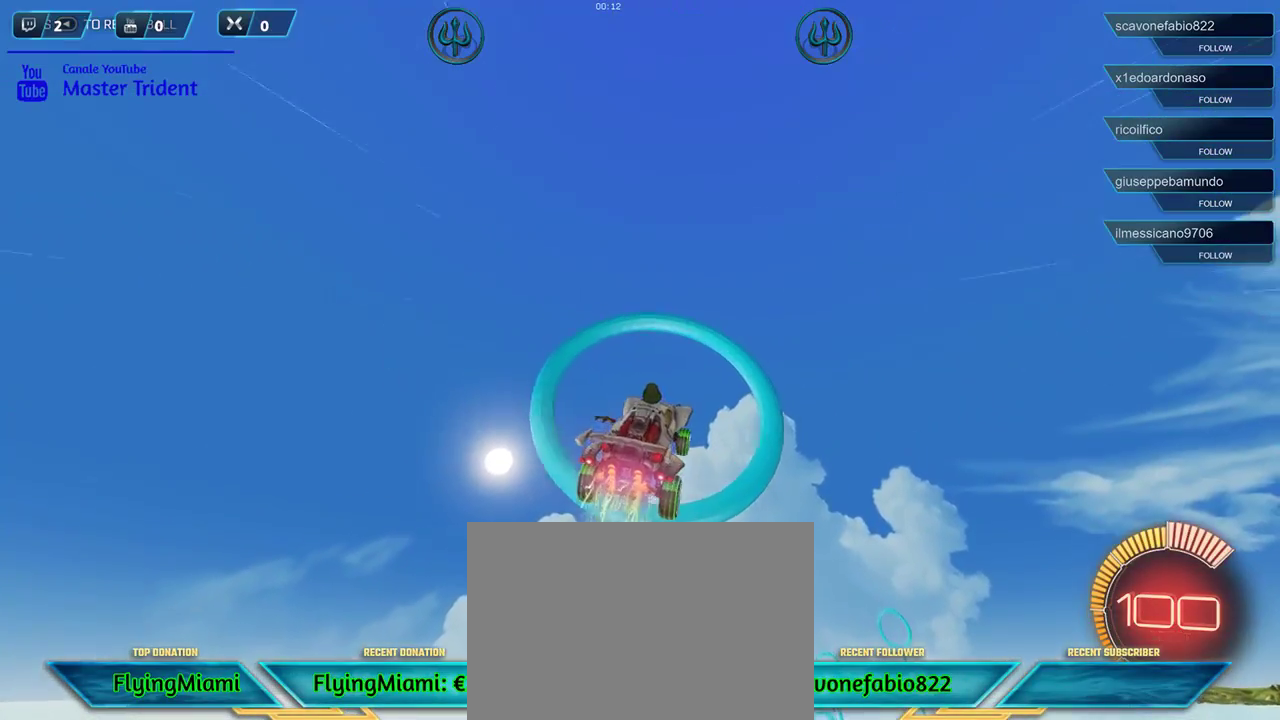
{"buttons": [], "left_stick": "up", "right_stick": "center", "events": [[50, "left_stick", "center"], [167, "left_stick", "up"], [367, "R1", "up"]]}
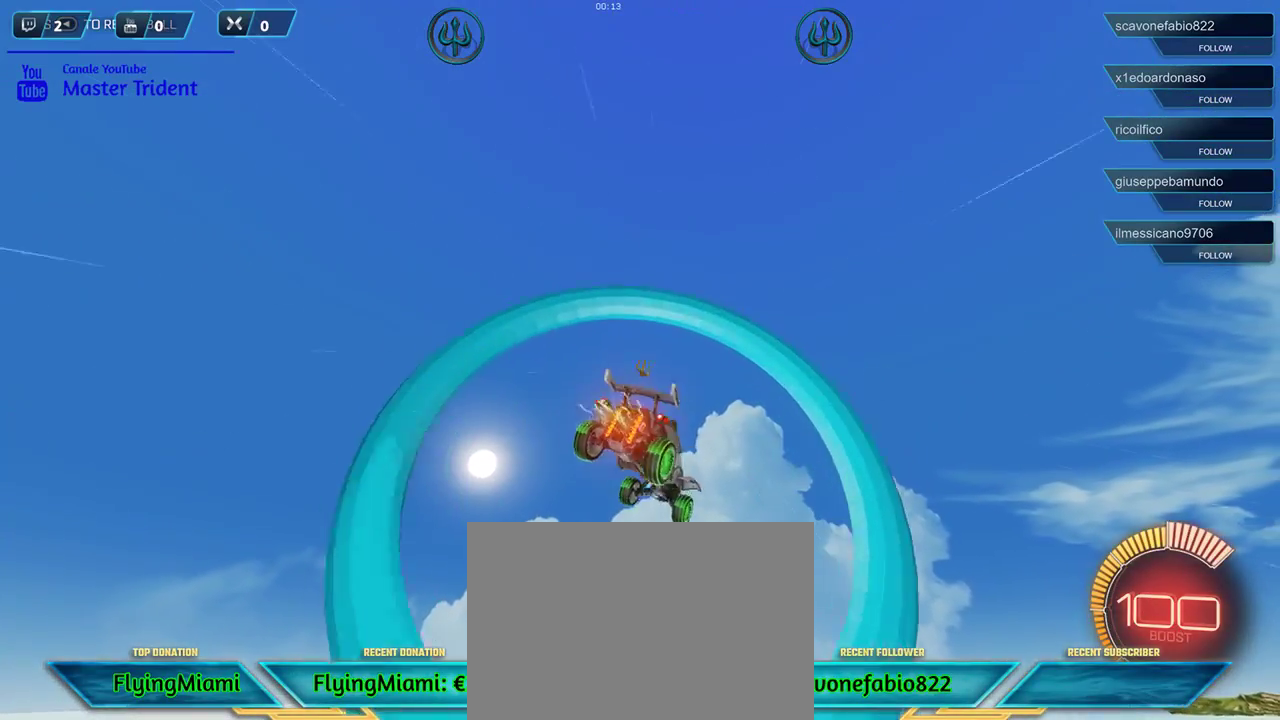
{"buttons": [], "left_stick": "up-left", "right_stick": "center", "events": [[500, "left_stick", "up-left"]]}
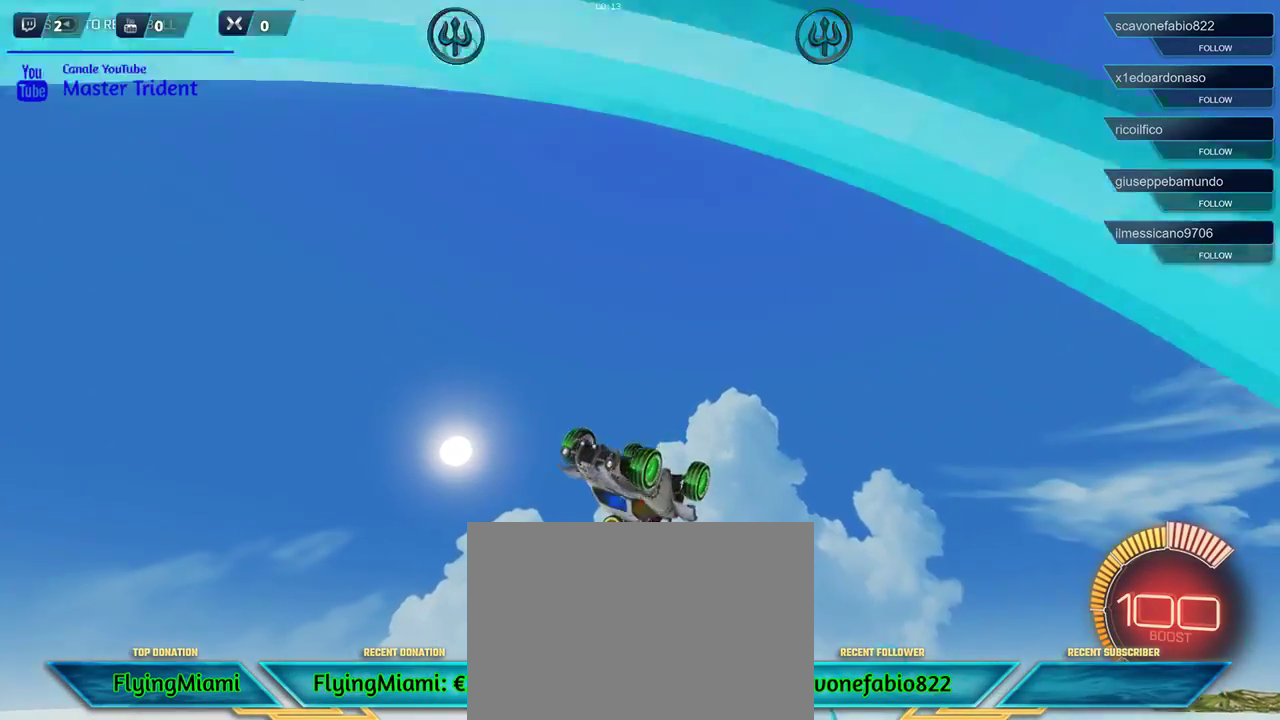
{"buttons": ["R1"], "left_stick": "center", "right_stick": "center", "events": [[133, "left_stick", "left"], [200, "R1", "down"], [333, "left_stick", "center"]]}
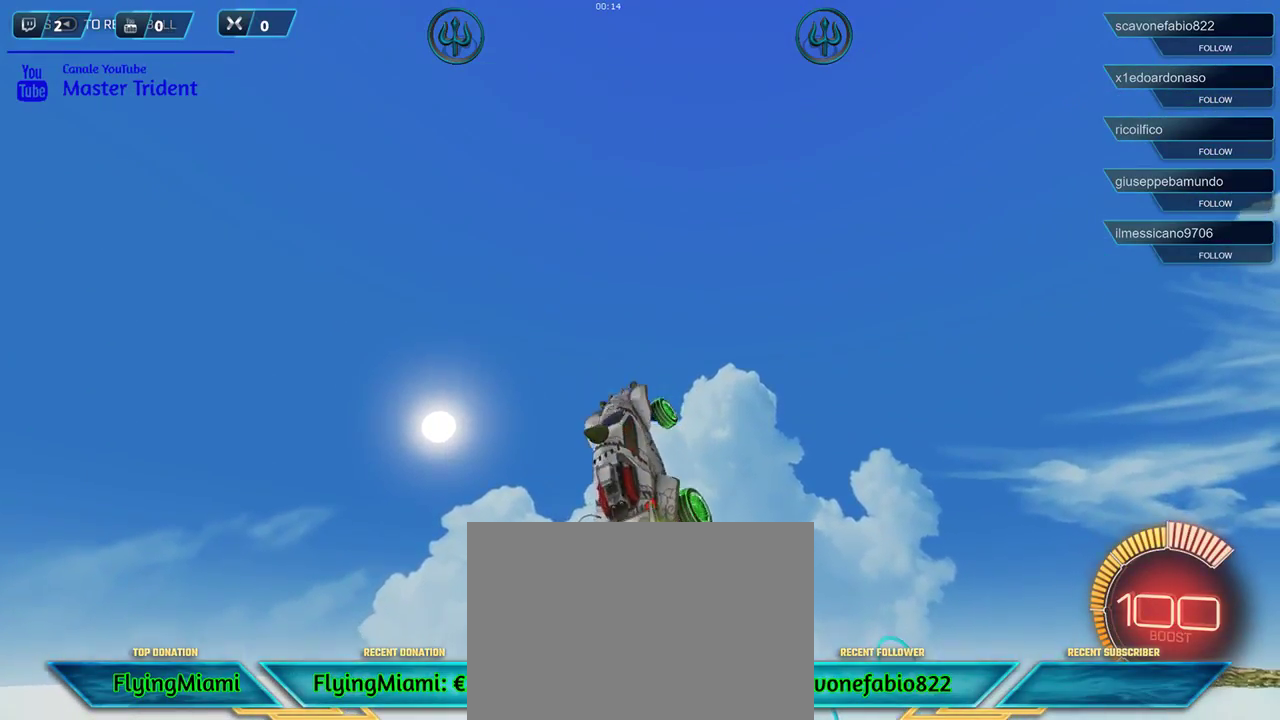
{"buttons": ["R1"], "left_stick": "up", "right_stick": "center", "events": [[433, "left_stick", "up"]]}
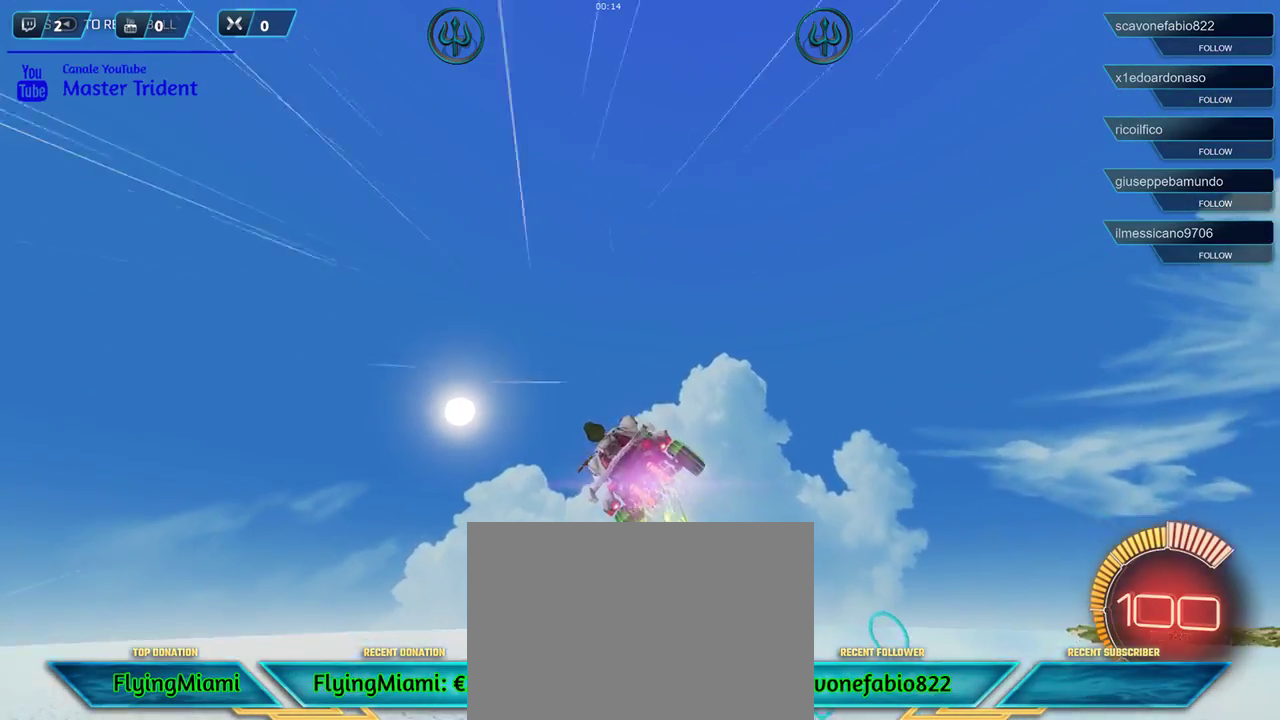
{"buttons": ["R1"], "left_stick": "center", "right_stick": "center", "events": [[217, "left_stick", "center"]]}
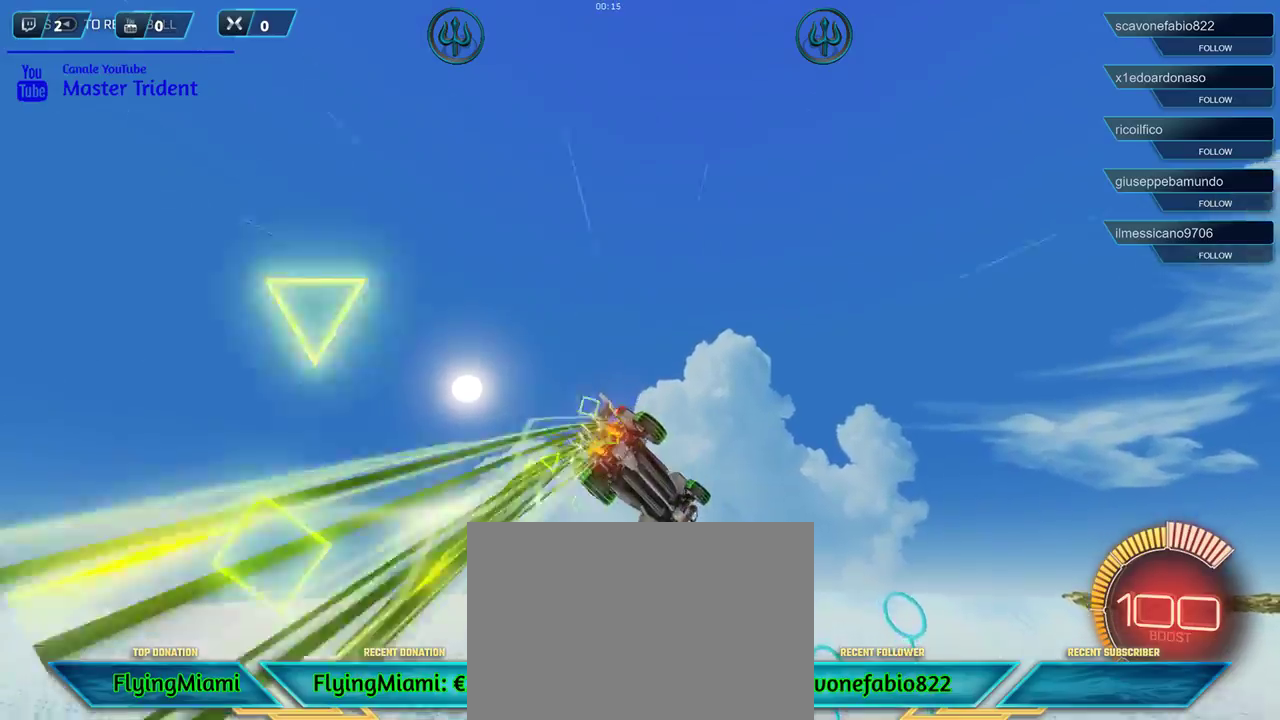
{"buttons": [], "left_stick": "left", "right_stick": "center", "events": [[467, "left_stick", "left"], [500, "R1", "up"]]}
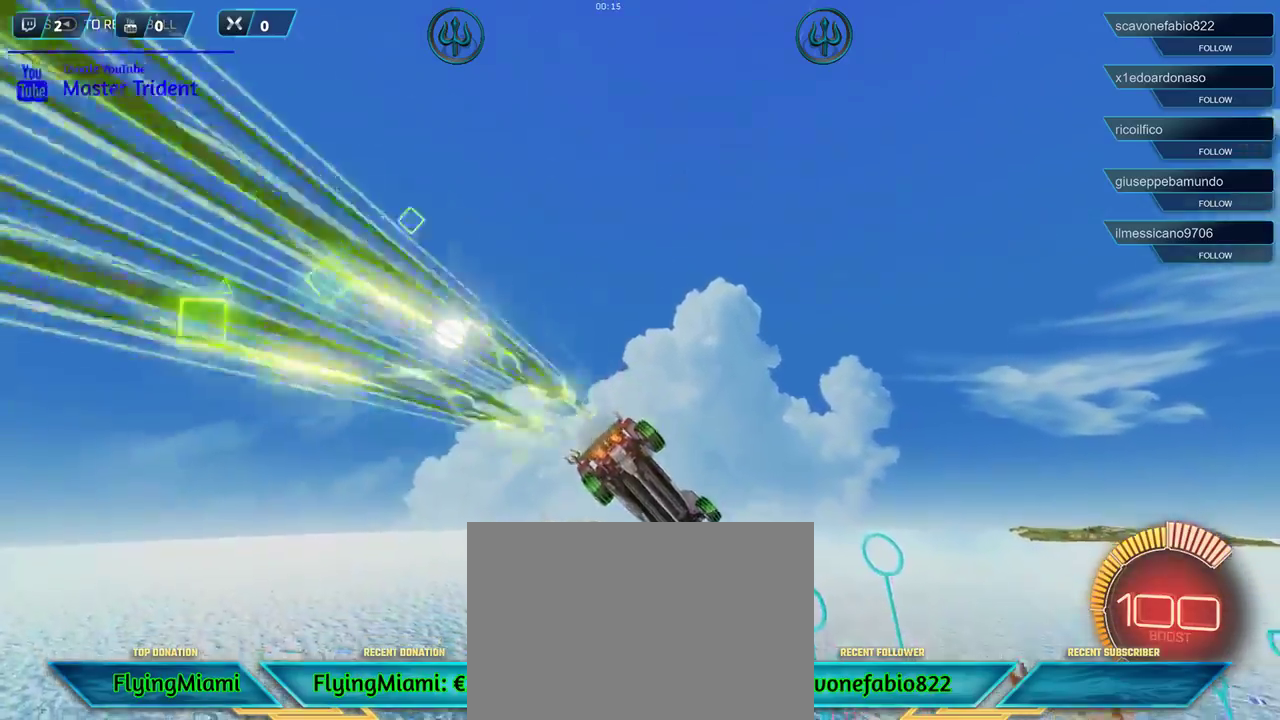
{"buttons": ["R1"], "left_stick": "right", "right_stick": "center", "events": [[67, "R1", "down"], [167, "R1", "up"], [233, "left_stick", "center"], [467, "R1", "down"], [500, "left_stick", "right"]]}
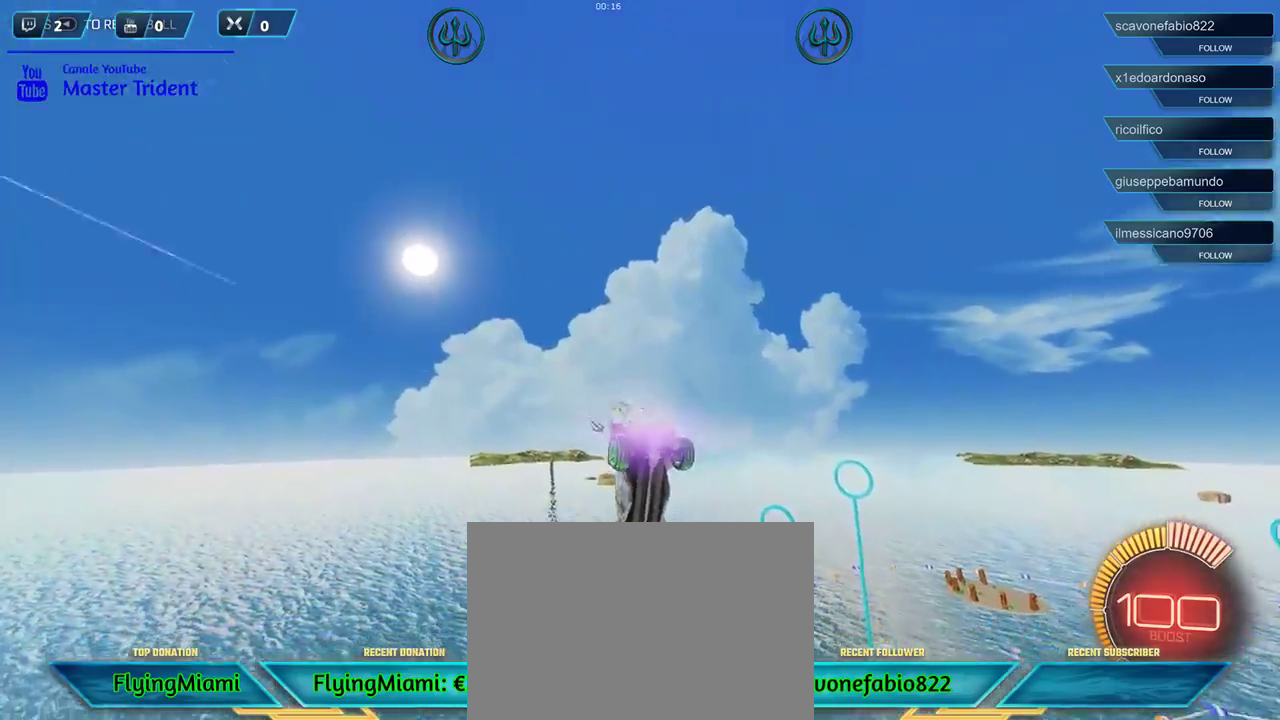
{"buttons": ["R1"], "left_stick": "center", "right_stick": "center", "events": [[133, "left_stick", "center"]]}